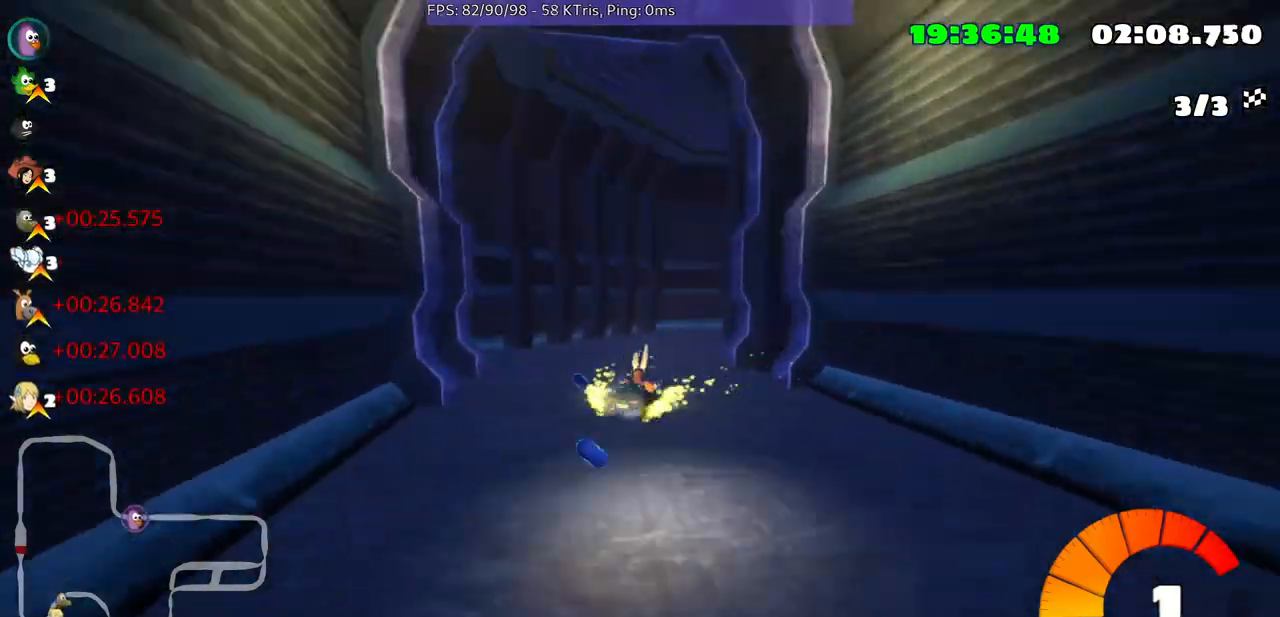
Gameplay with a controller (Xbox layout); each line is a JSON object with the inputs held at the frame after it. "events" lists button and stick changes between this image and that frame as [ms after this image, input, new state], when the widget could be followed in between. Not read: L3 R2 R3.
{"buttons": [], "left_stick": "right", "right_stick": "center", "events": [[200, "left_stick", "right"]]}
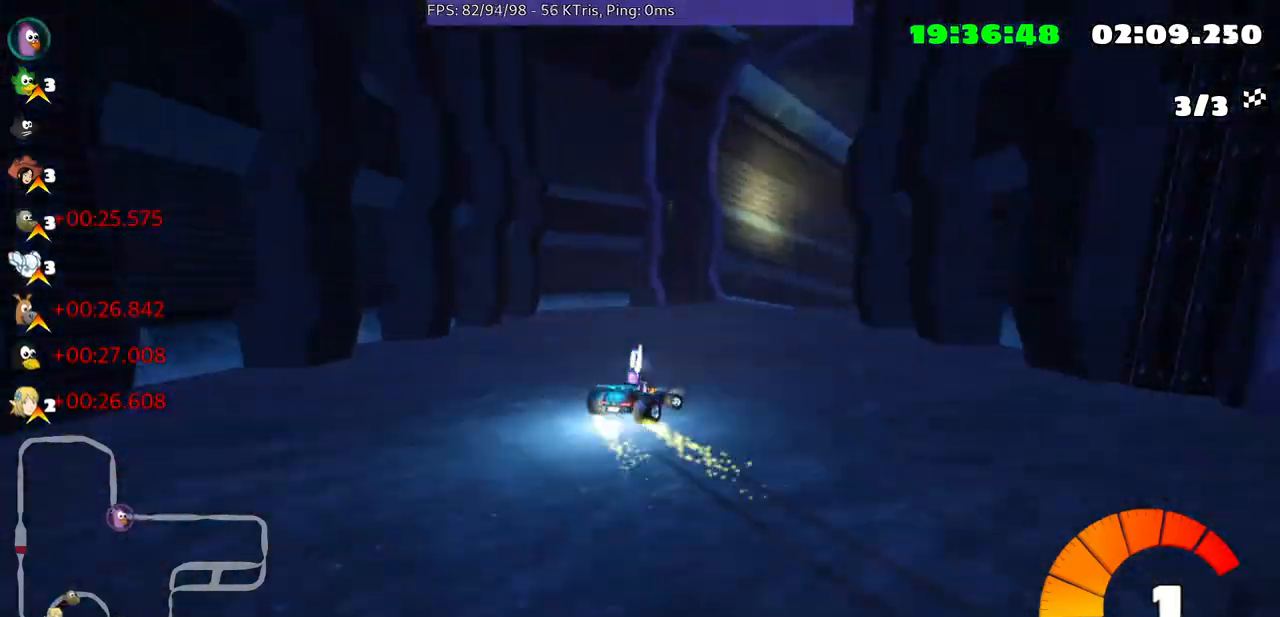
{"buttons": [], "left_stick": "right", "right_stick": "center", "events": [[200, "left_stick", "center"], [367, "left_stick", "right"]]}
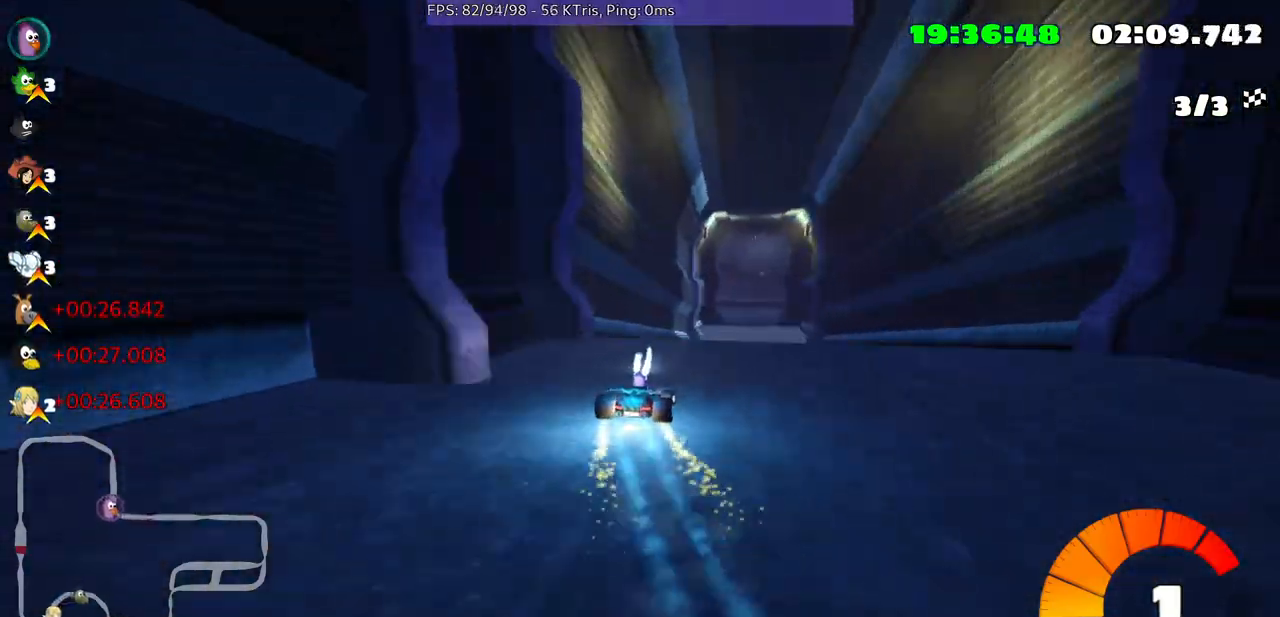
{"buttons": [], "left_stick": "right", "right_stick": "center", "events": [[33, "left_stick", "center"], [467, "left_stick", "right"]]}
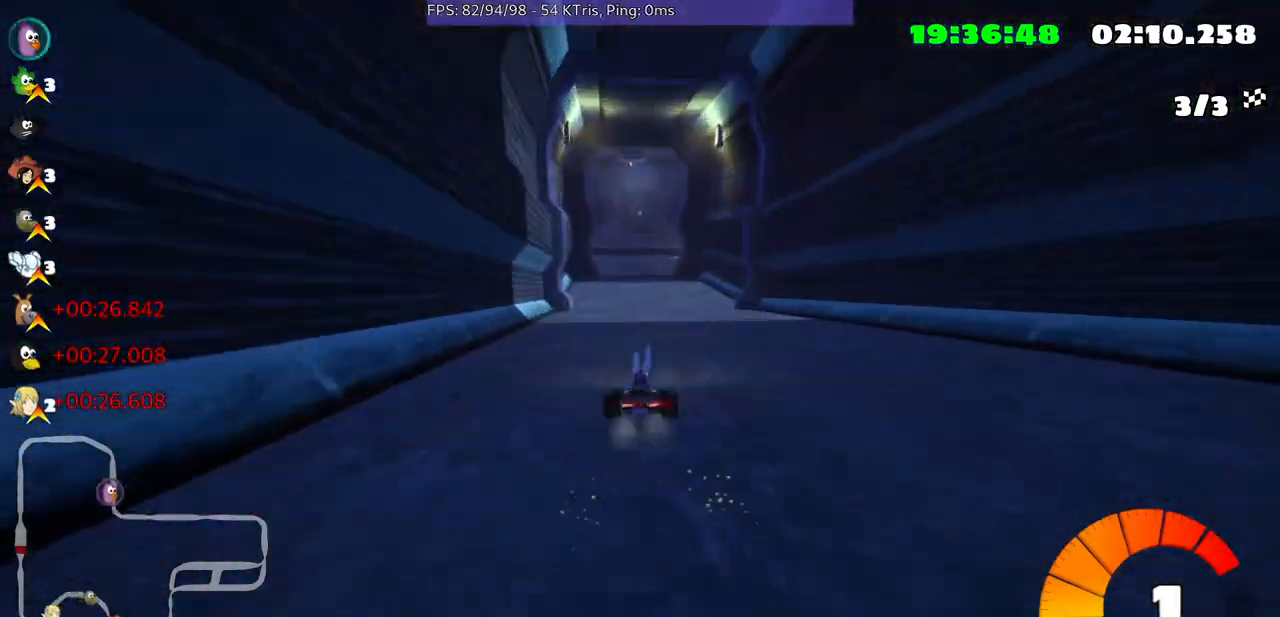
{"buttons": [], "left_stick": "center", "right_stick": "center", "events": [[133, "left_stick", "center"], [300, "left_stick", "left"], [500, "left_stick", "center"]]}
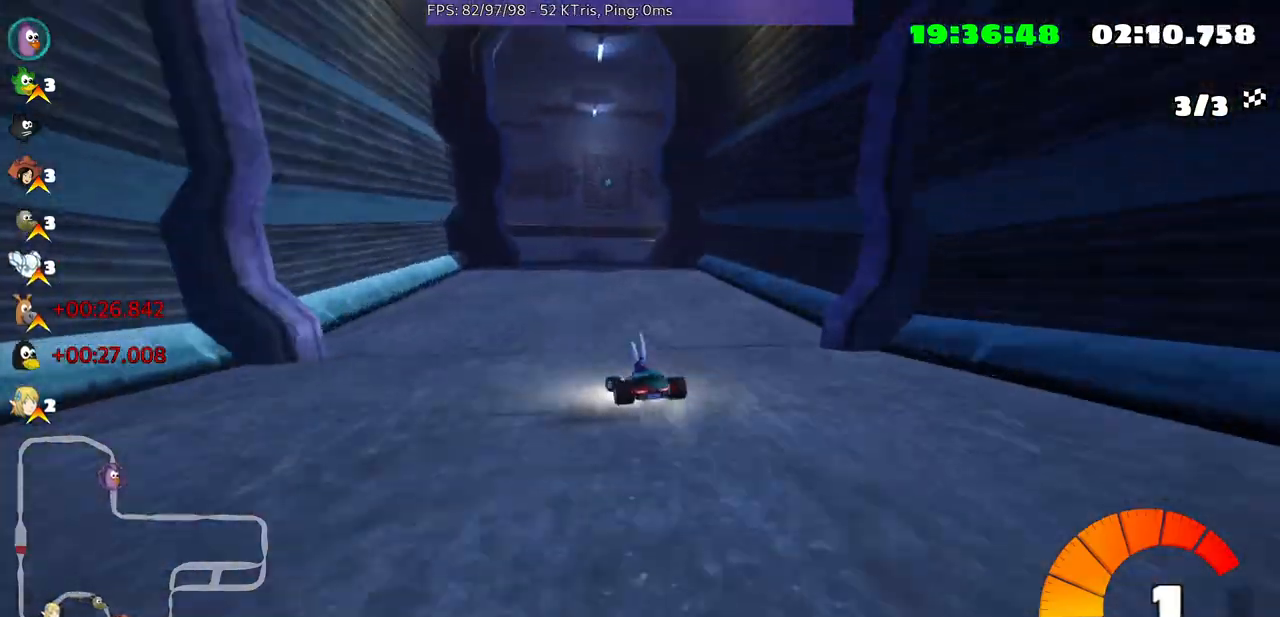
{"buttons": [], "left_stick": "left", "right_stick": "center", "events": [[200, "left_stick", "right"], [367, "left_stick", "center"], [467, "left_stick", "left"]]}
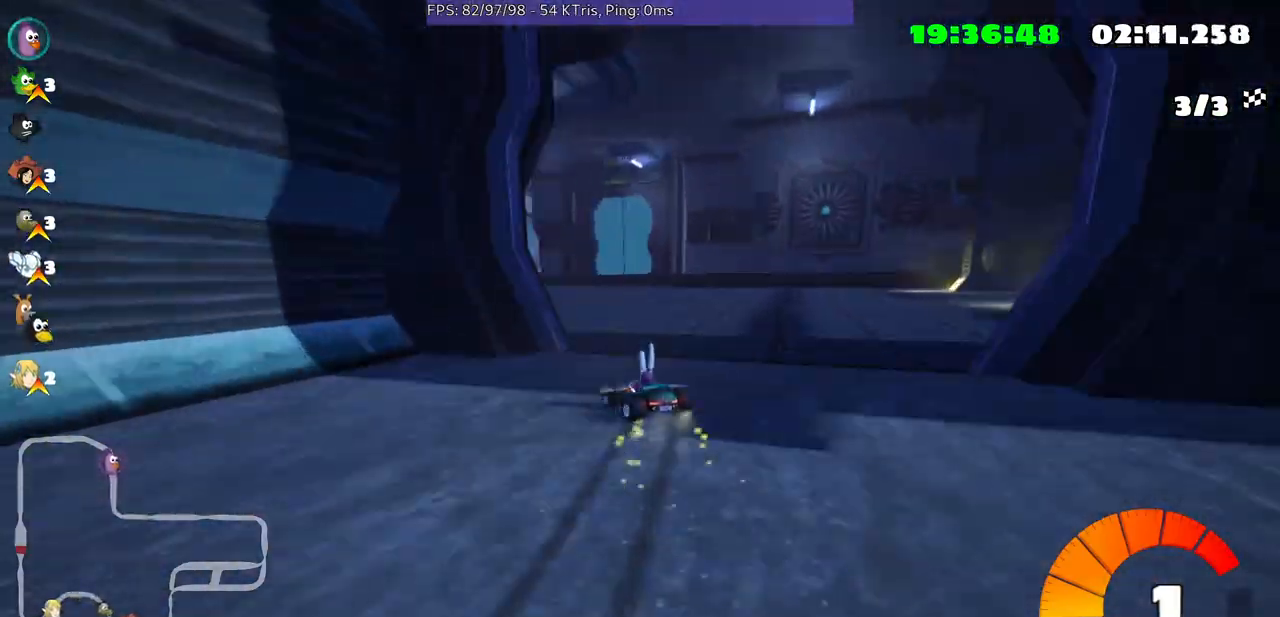
{"buttons": [], "left_stick": "left", "right_stick": "center", "events": []}
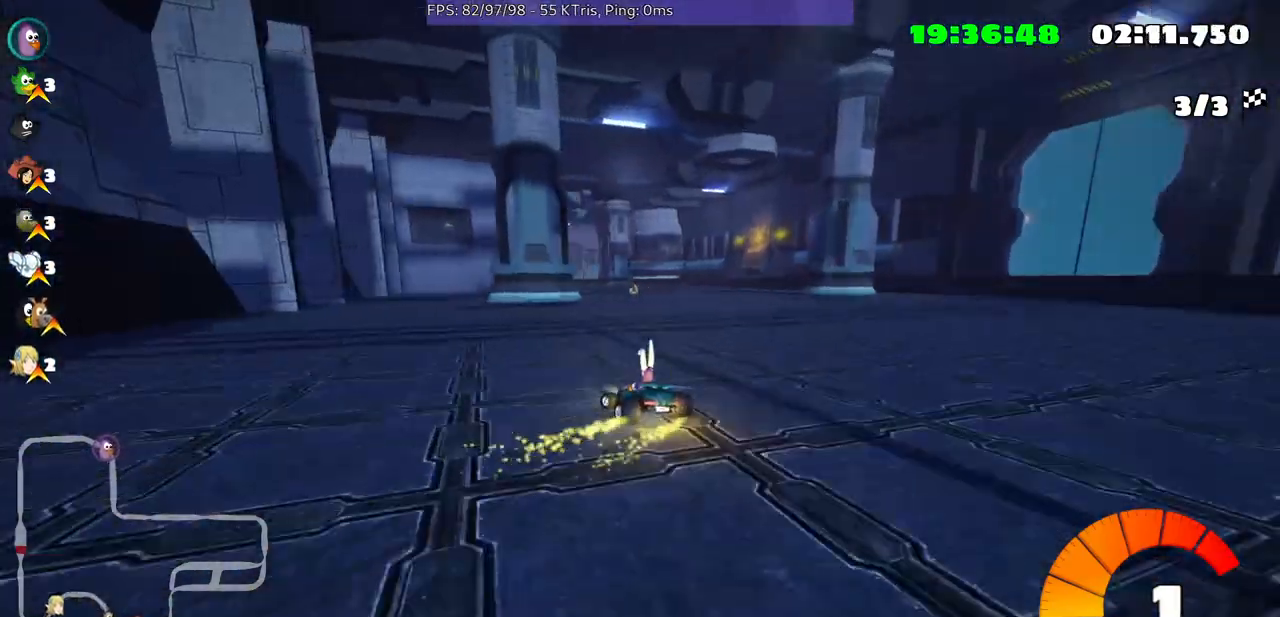
{"buttons": [], "left_stick": "center", "right_stick": "center", "events": [[67, "left_stick", "center"]]}
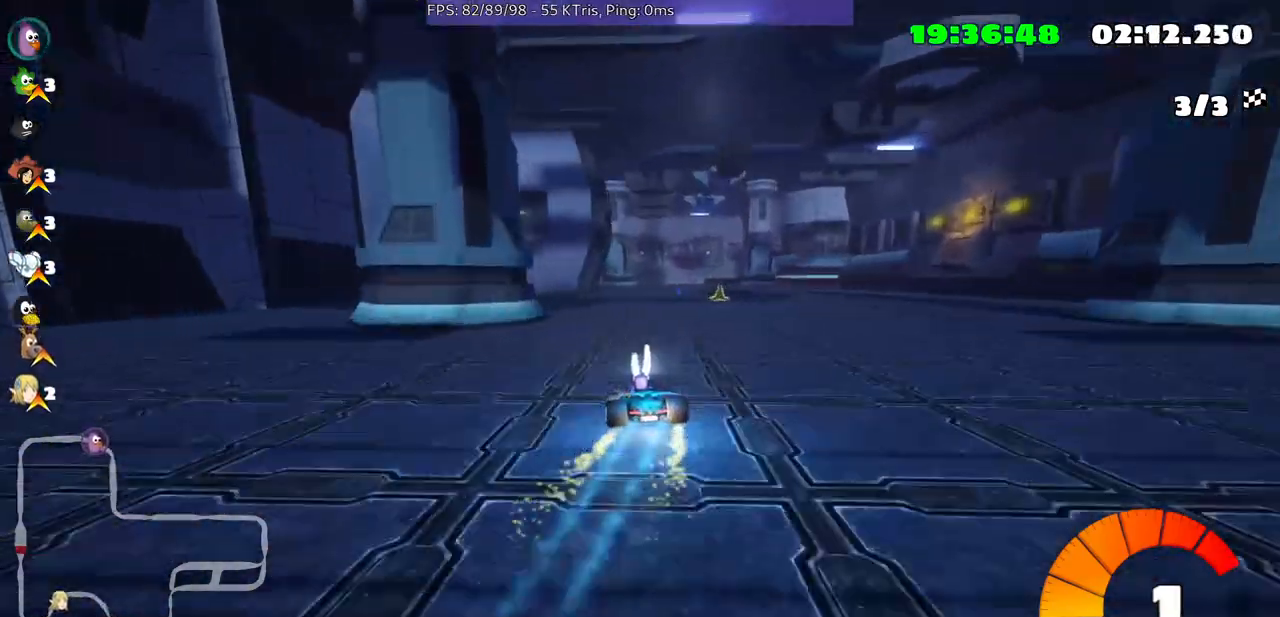
{"buttons": [], "left_stick": "right", "right_stick": "center", "events": [[100, "left_stick", "right"], [367, "left_stick", "center"], [500, "left_stick", "right"]]}
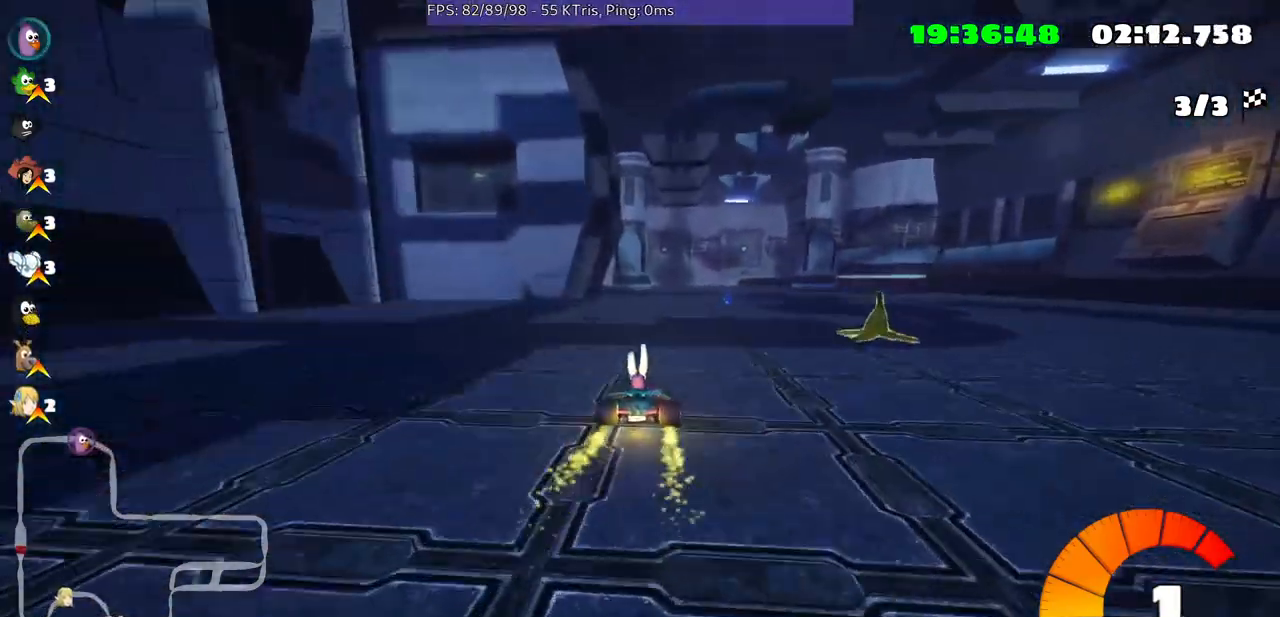
{"buttons": [], "left_stick": "center", "right_stick": "center", "events": [[300, "left_stick", "center"]]}
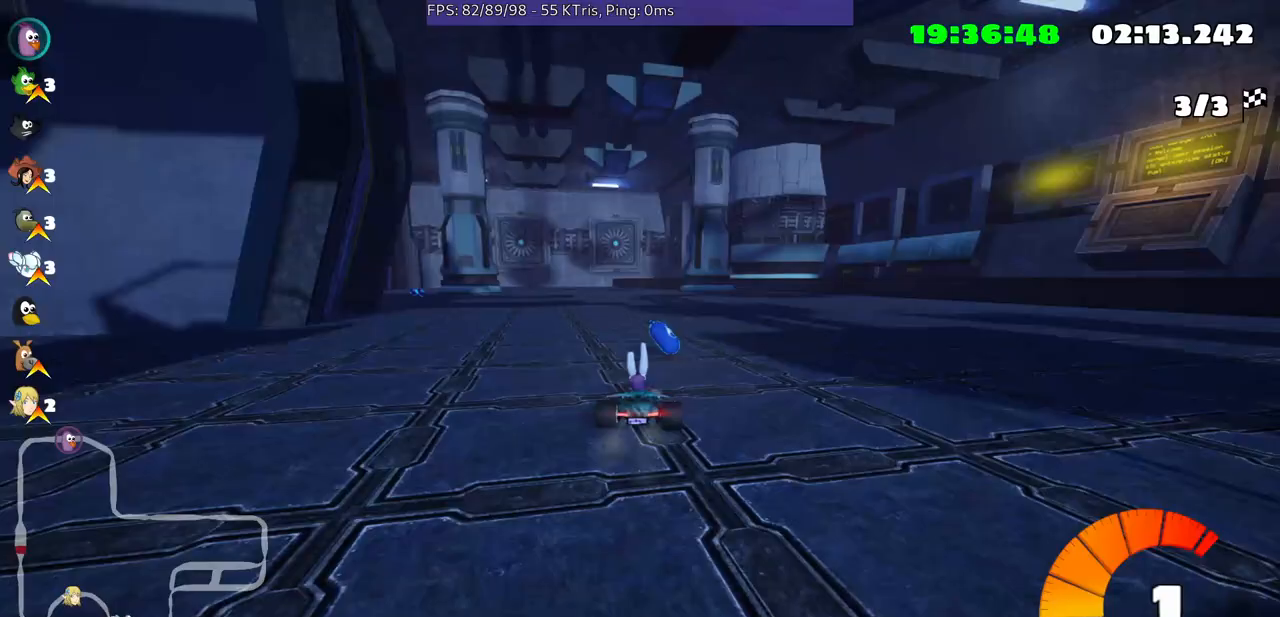
{"buttons": [], "left_stick": "center", "right_stick": "center", "events": [[300, "left_stick", "left"], [467, "left_stick", "center"]]}
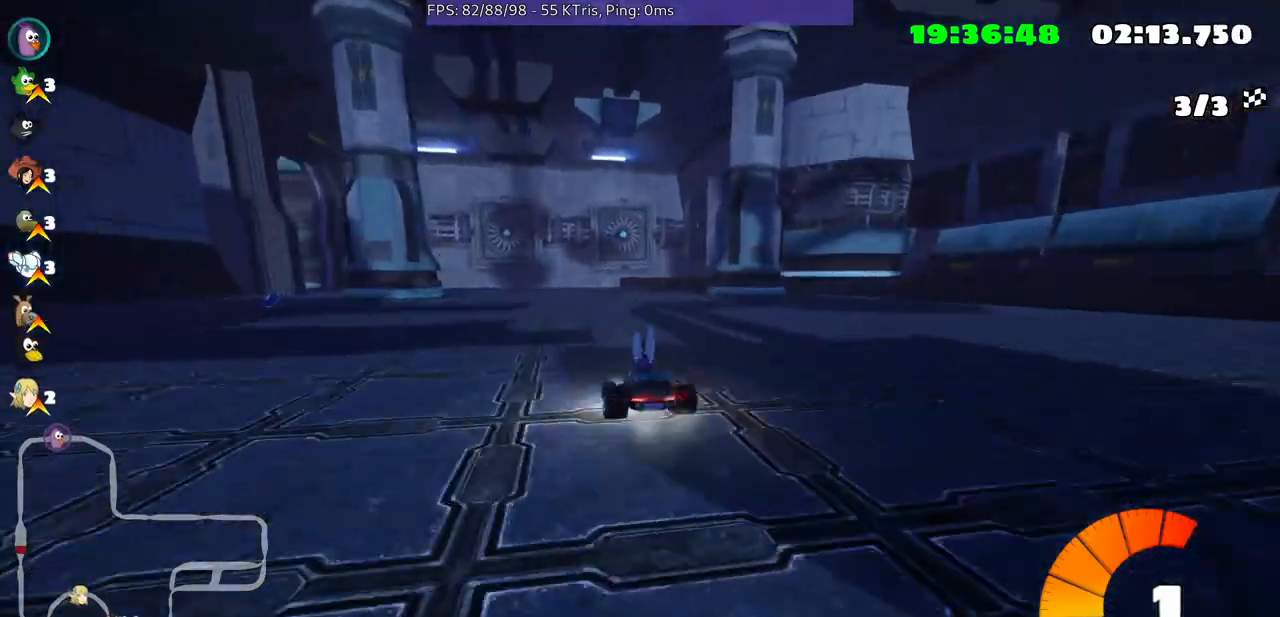
{"buttons": [], "left_stick": "right", "right_stick": "center", "events": [[467, "left_stick", "right"]]}
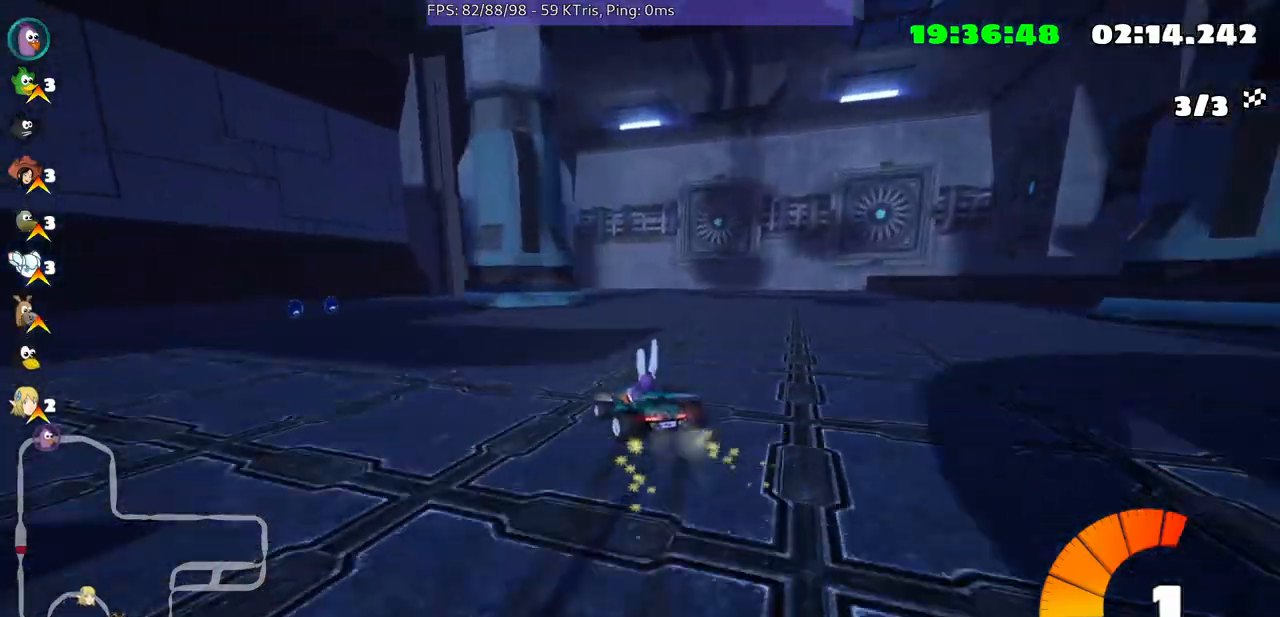
{"buttons": [], "left_stick": "center", "right_stick": "center", "events": [[67, "left_stick", "up-right"], [433, "left_stick", "center"]]}
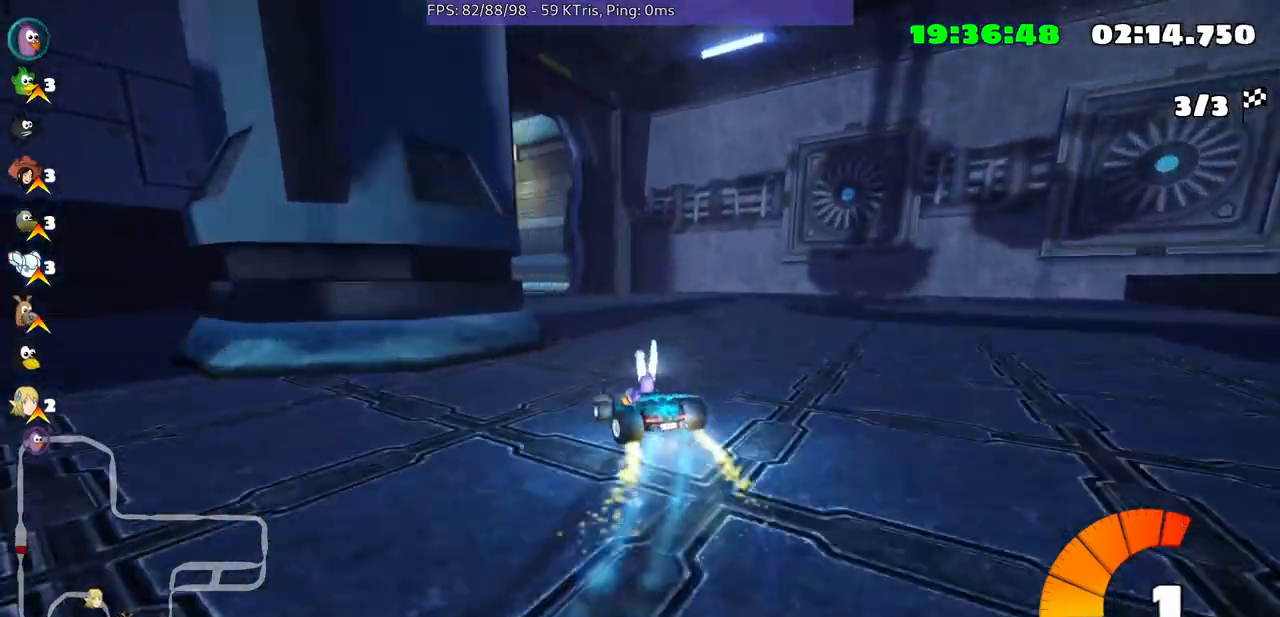
{"buttons": [], "left_stick": "center", "right_stick": "center", "events": [[67, "left_stick", "left"], [467, "left_stick", "center"]]}
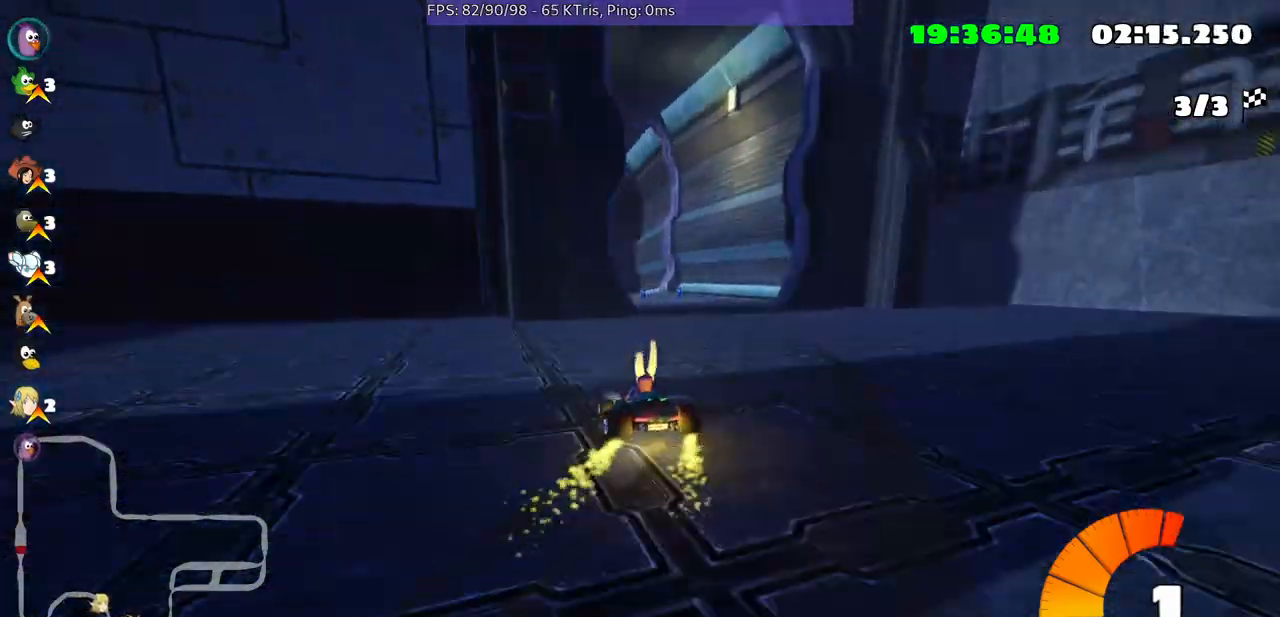
{"buttons": [], "left_stick": "center", "right_stick": "center", "events": []}
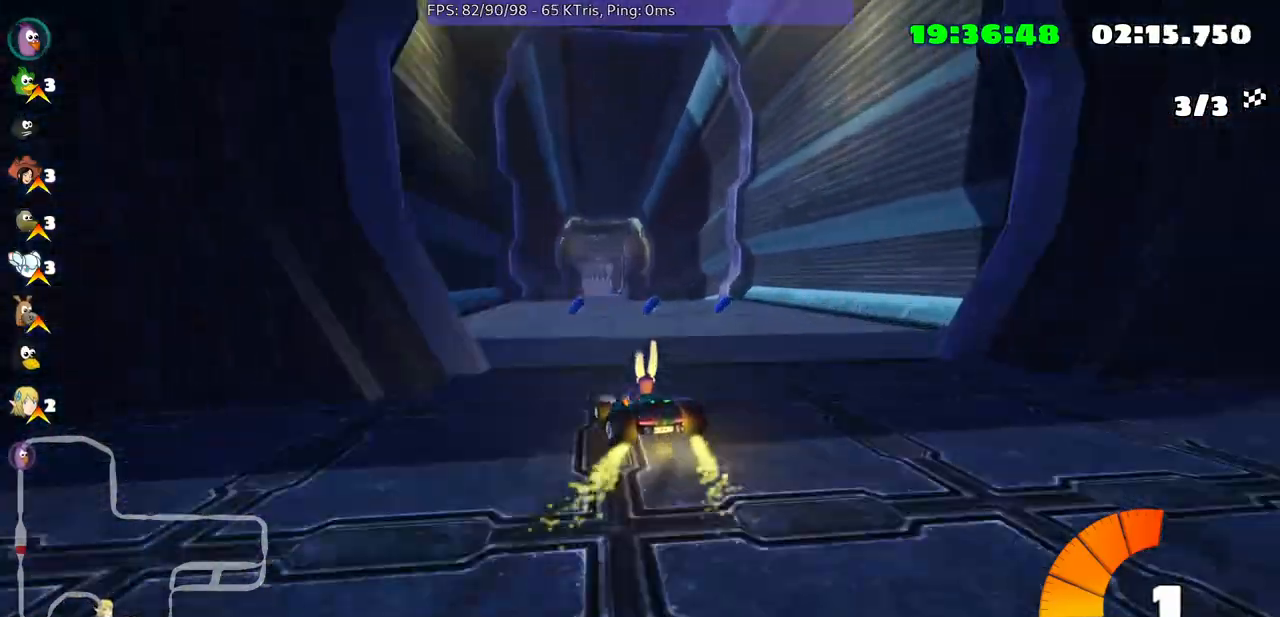
{"buttons": [], "left_stick": "center", "right_stick": "center", "events": []}
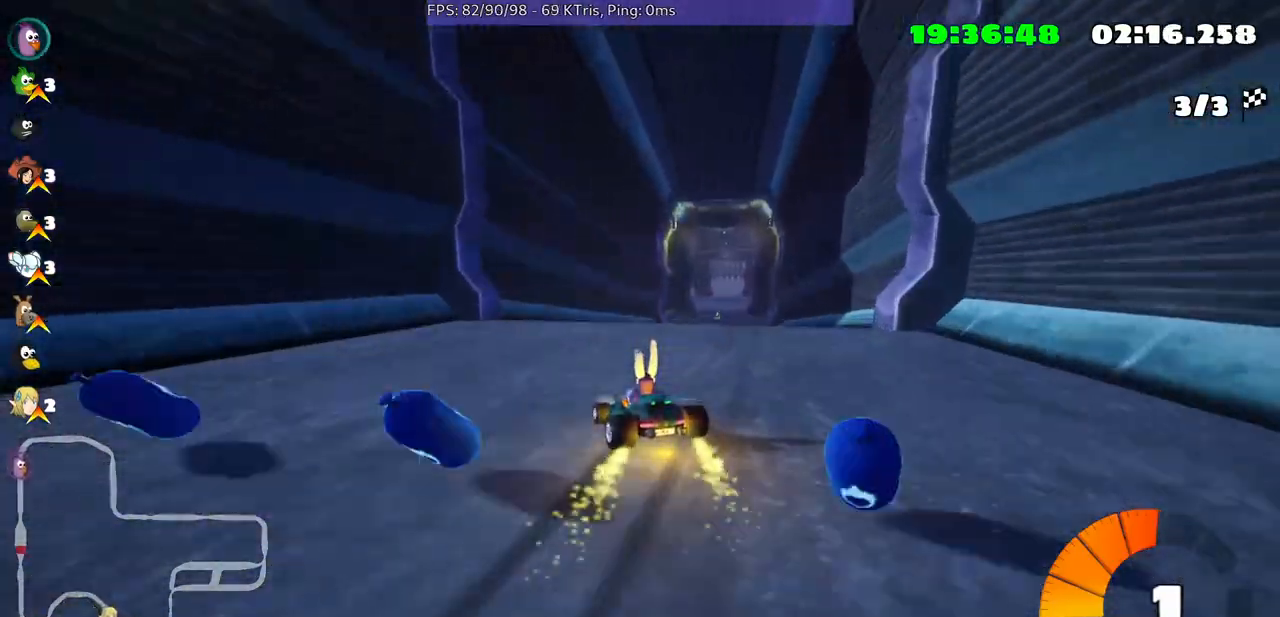
{"buttons": [], "left_stick": "up-right", "right_stick": "center", "events": [[33, "left_stick", "right"], [167, "left_stick", "up-right"]]}
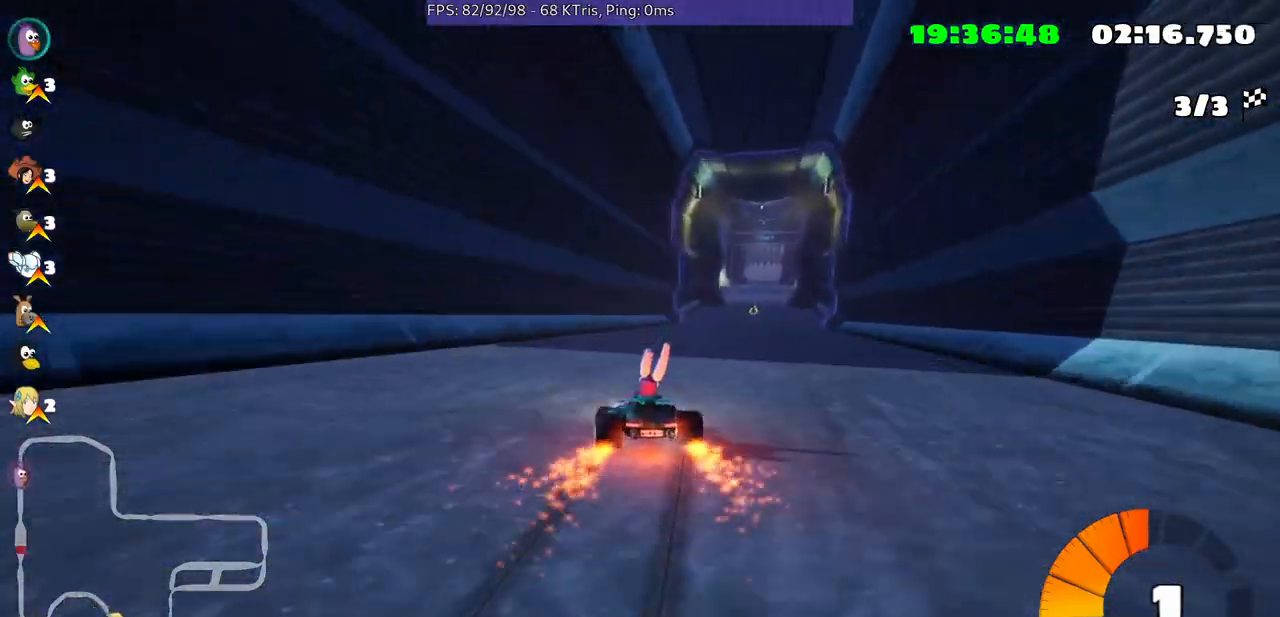
{"buttons": [], "left_stick": "up-right", "right_stick": "center", "events": []}
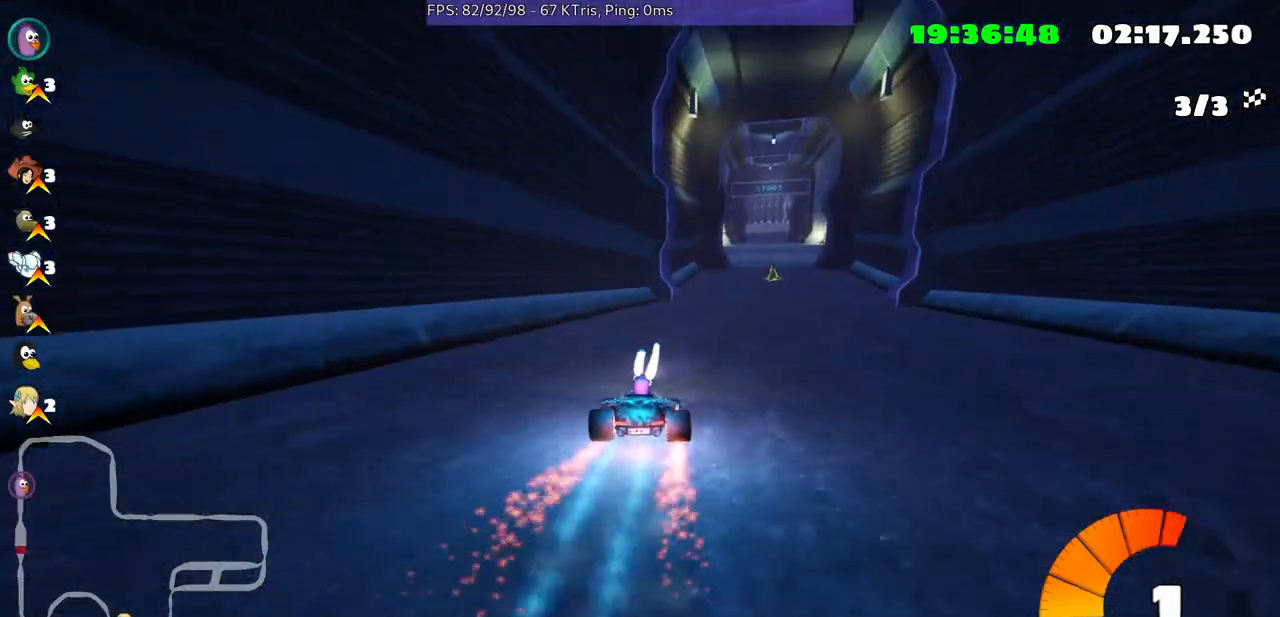
{"buttons": [], "left_stick": "right", "right_stick": "center", "events": [[33, "left_stick", "center"], [500, "left_stick", "right"]]}
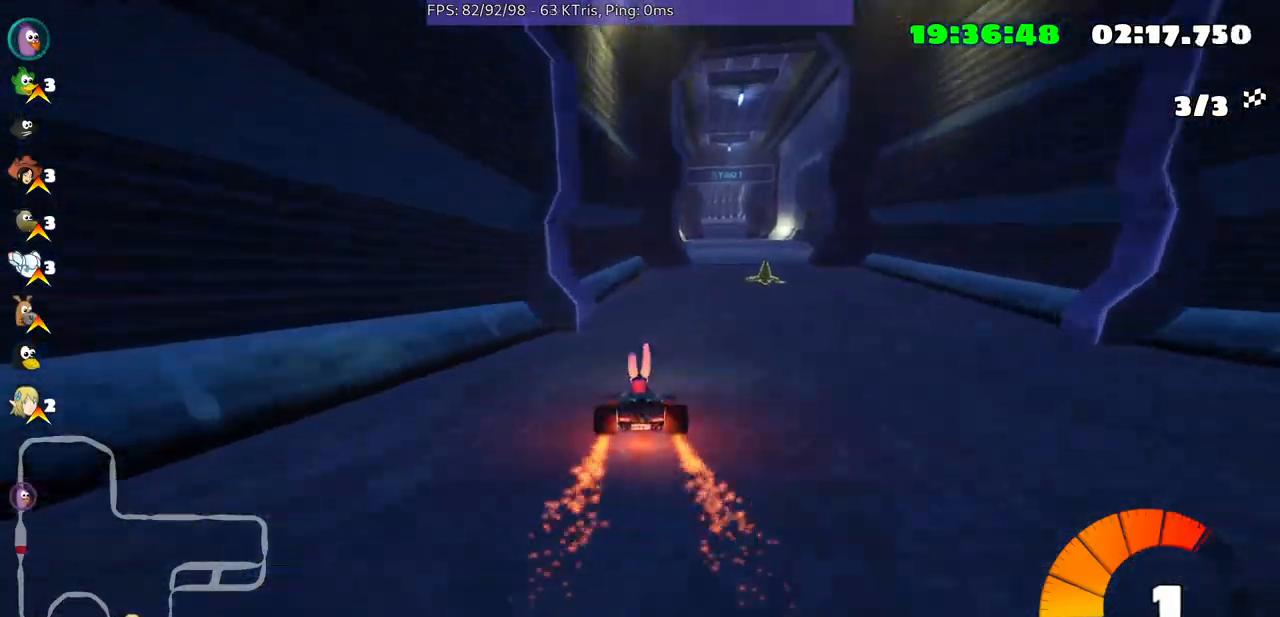
{"buttons": [], "left_stick": "center", "right_stick": "center", "events": [[400, "left_stick", "center"]]}
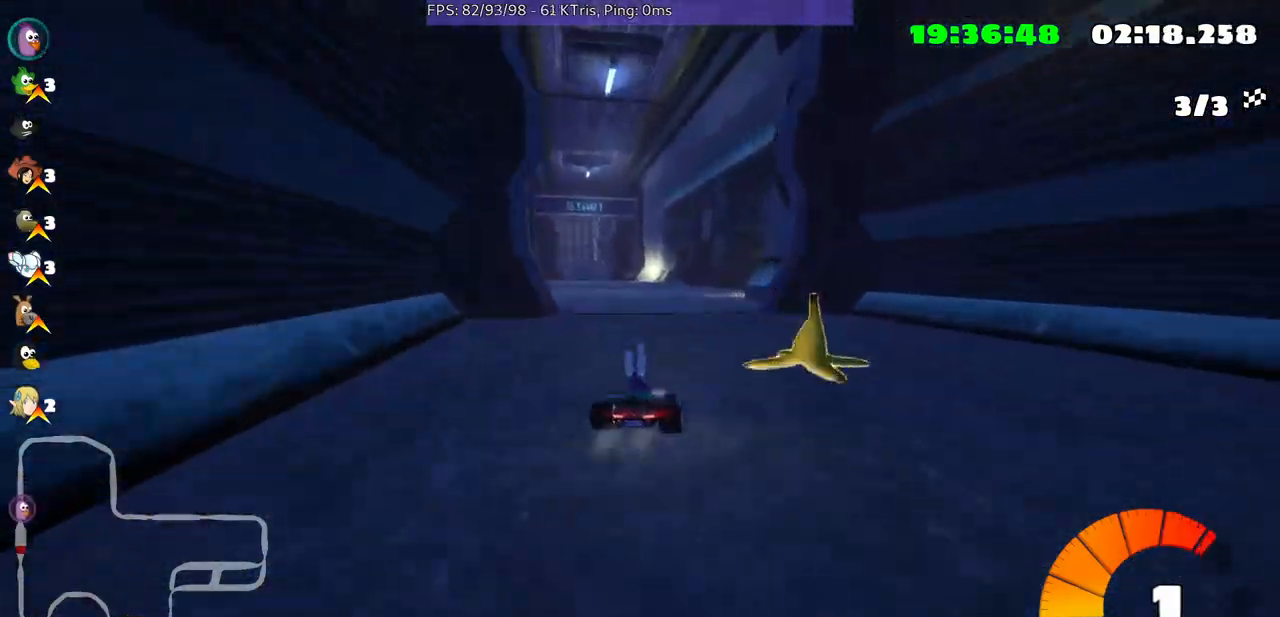
{"buttons": [], "left_stick": "left", "right_stick": "center", "events": [[367, "left_stick", "left"]]}
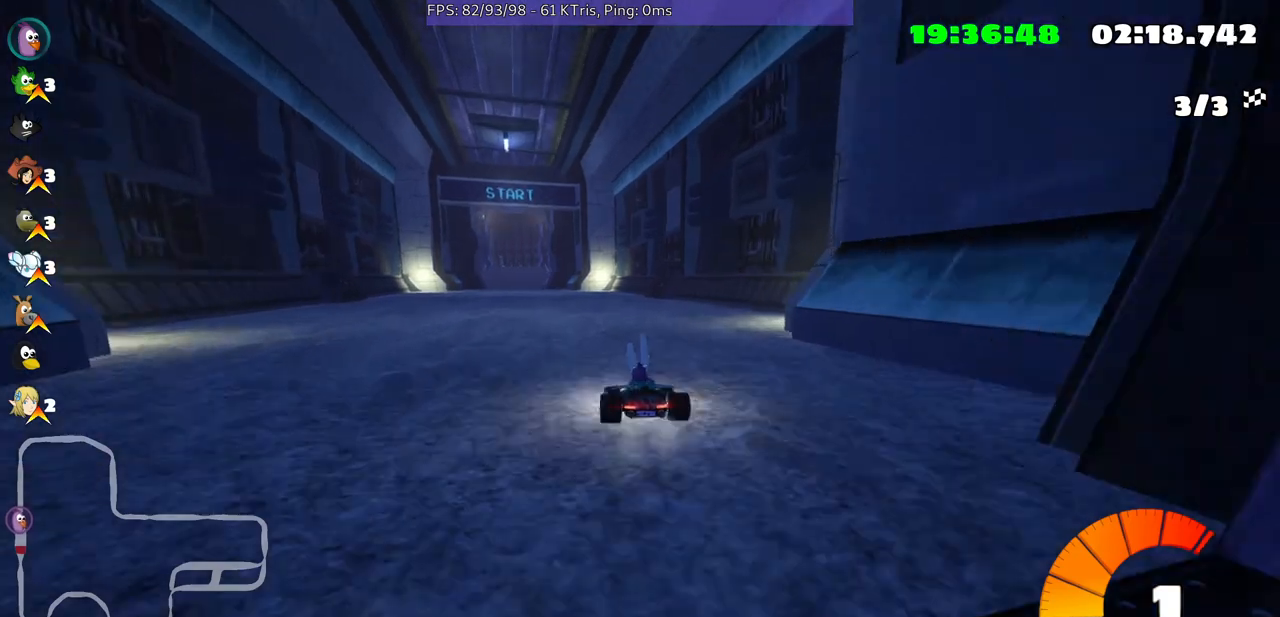
{"buttons": [], "left_stick": "up-right", "right_stick": "center", "events": [[33, "left_stick", "center"], [233, "left_stick", "right"], [300, "left_stick", "up-right"]]}
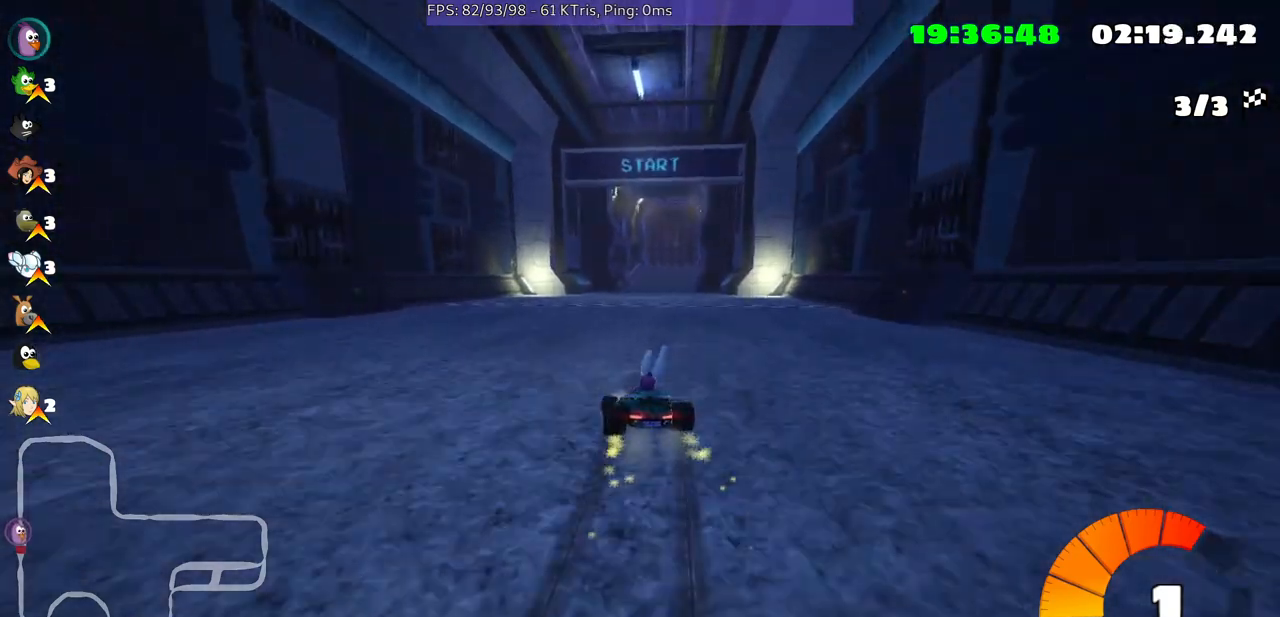
{"buttons": [], "left_stick": "up-right", "right_stick": "center", "events": []}
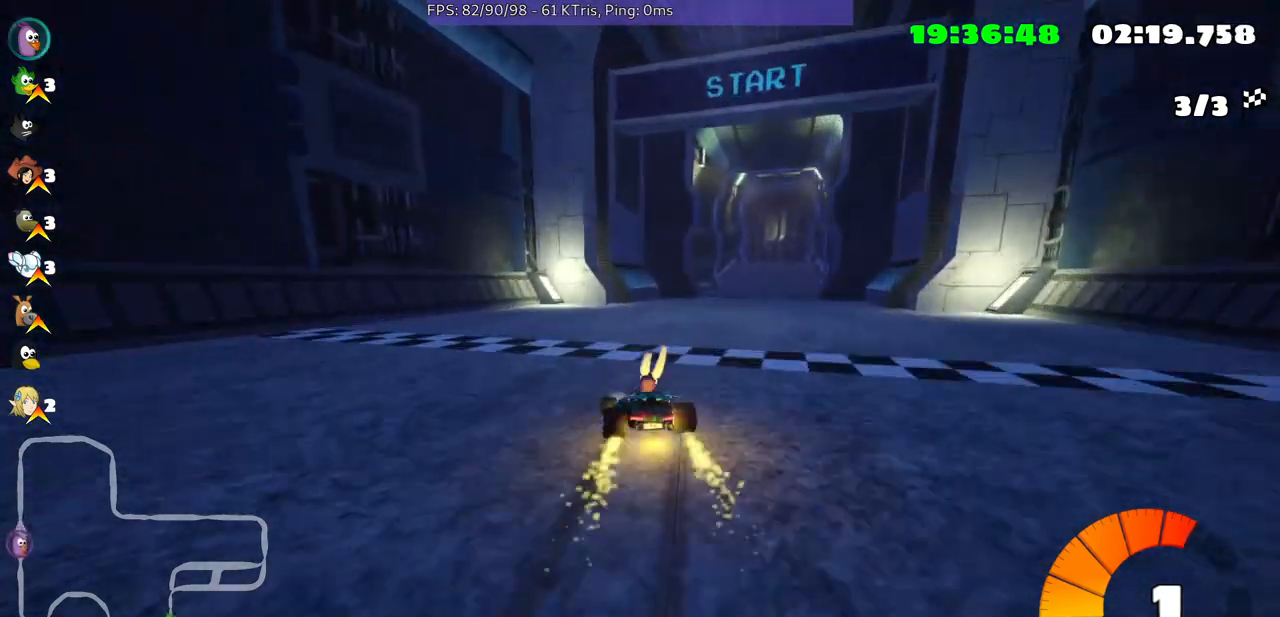
{"buttons": [], "left_stick": "center", "right_stick": "center", "events": [[467, "left_stick", "center"]]}